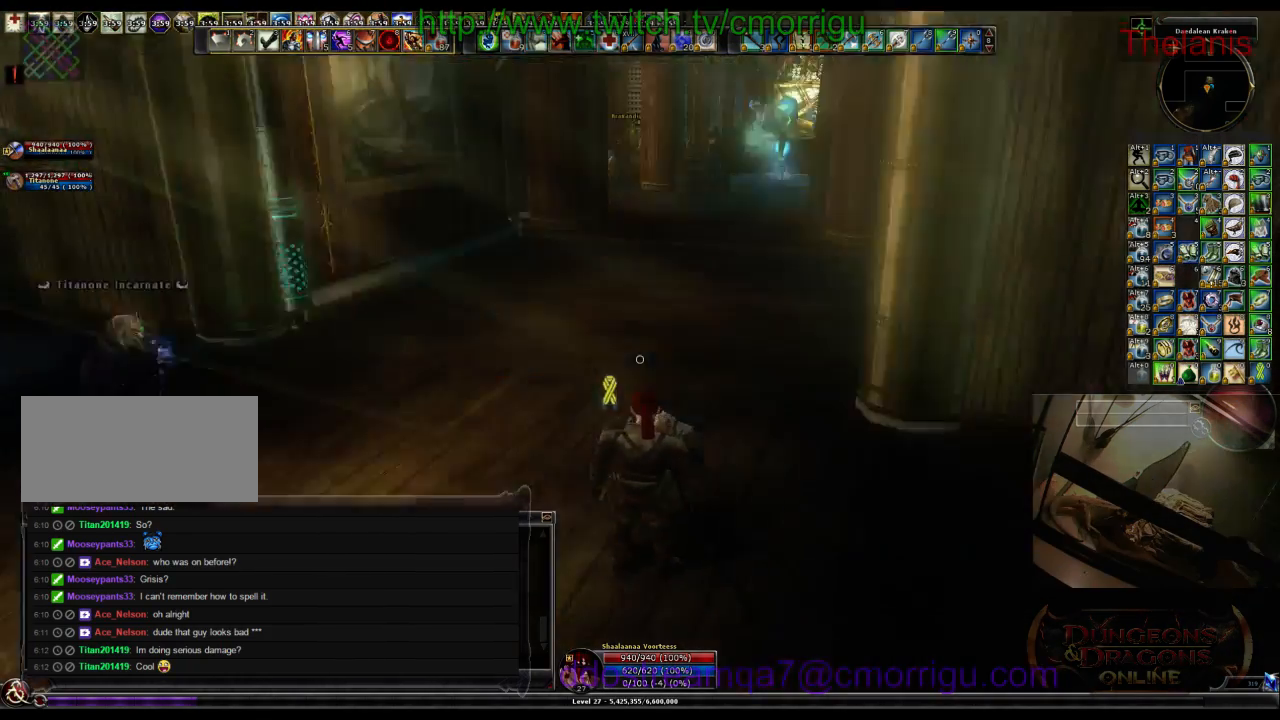
Gameplay with keyboard; each line is a JSON object with the keys held at the frame after it. "events" lists presses ("down") and releases ("up") of ".", "/", "0", "1", "2", "3", "4", "5", "6", "7", "8", "9", "a", "b", "backslash", "backspace", "c", "caps_lock", "comma", "ctrl_l", "ctrl_r", "d", "e", "equals", "escape", "f", "f1", "f10", "f11", "f12", "f2", "f3", "f4", "f5", "f6", "f7", "f8", "f9", "g", "h", "i", "j", "k", "l", "lbracket", "m", "minus", "n", "o", "p", "q", "quote", "r", "rbracket", "return", "s", "semicolon", "shift_l", "shift_r", "space", "t", "tab", "tilde", "u", "v", "w", "x", "y" and "z" between this image and that frame as [ms after this image, input, new state], when the widget could be followed in between. No other keys are recorded. Mouse input is not recorded.
{"keys": ["w"], "events": [[400, "w", "down"]]}
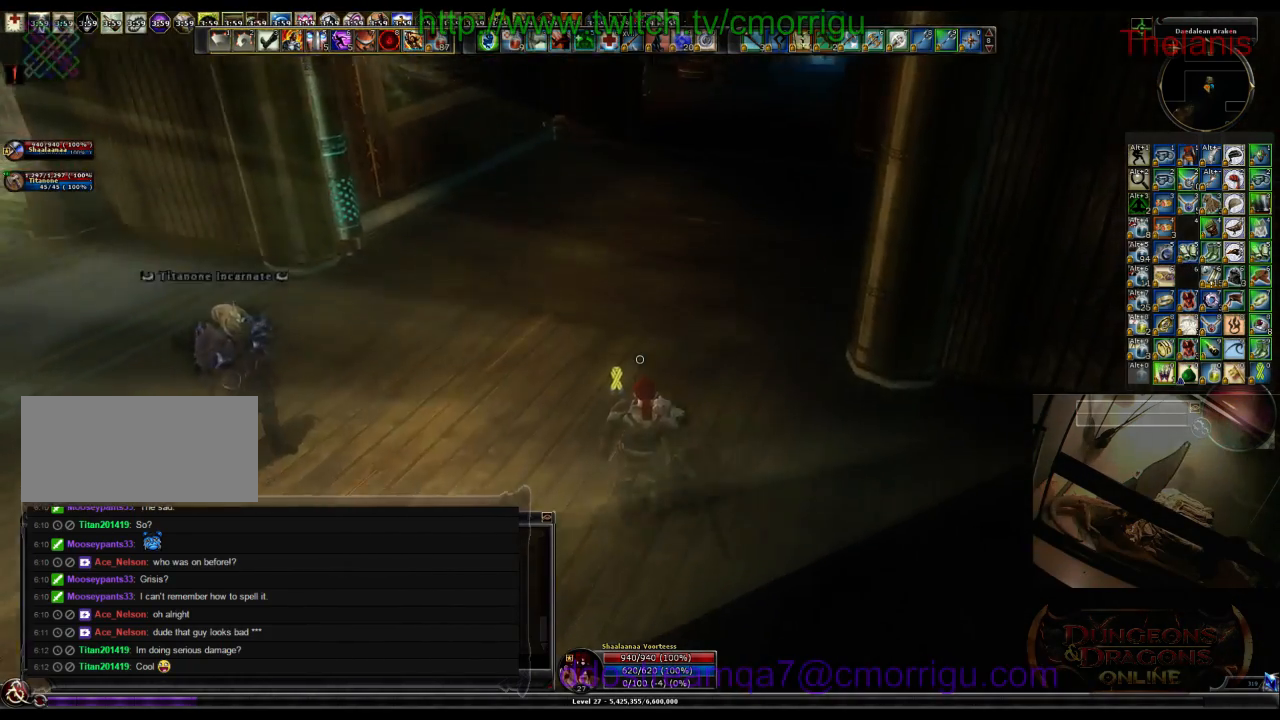
{"keys": ["w"], "events": []}
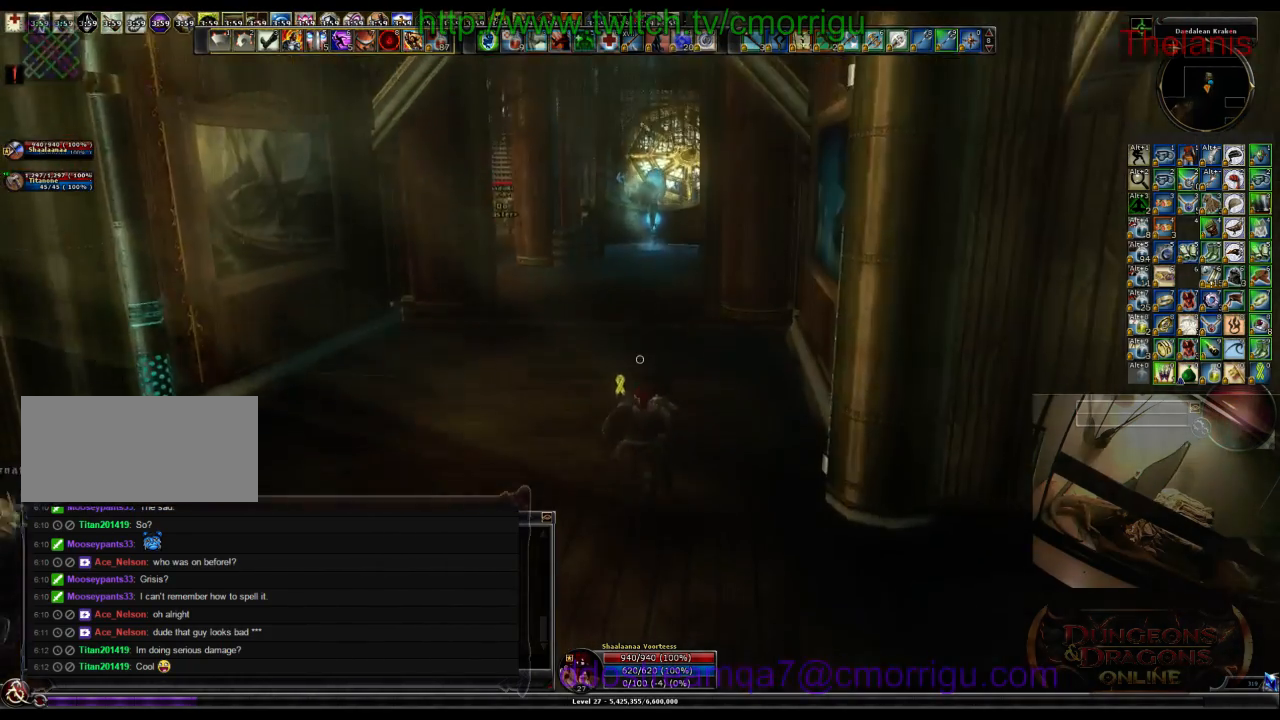
{"keys": ["w"], "events": []}
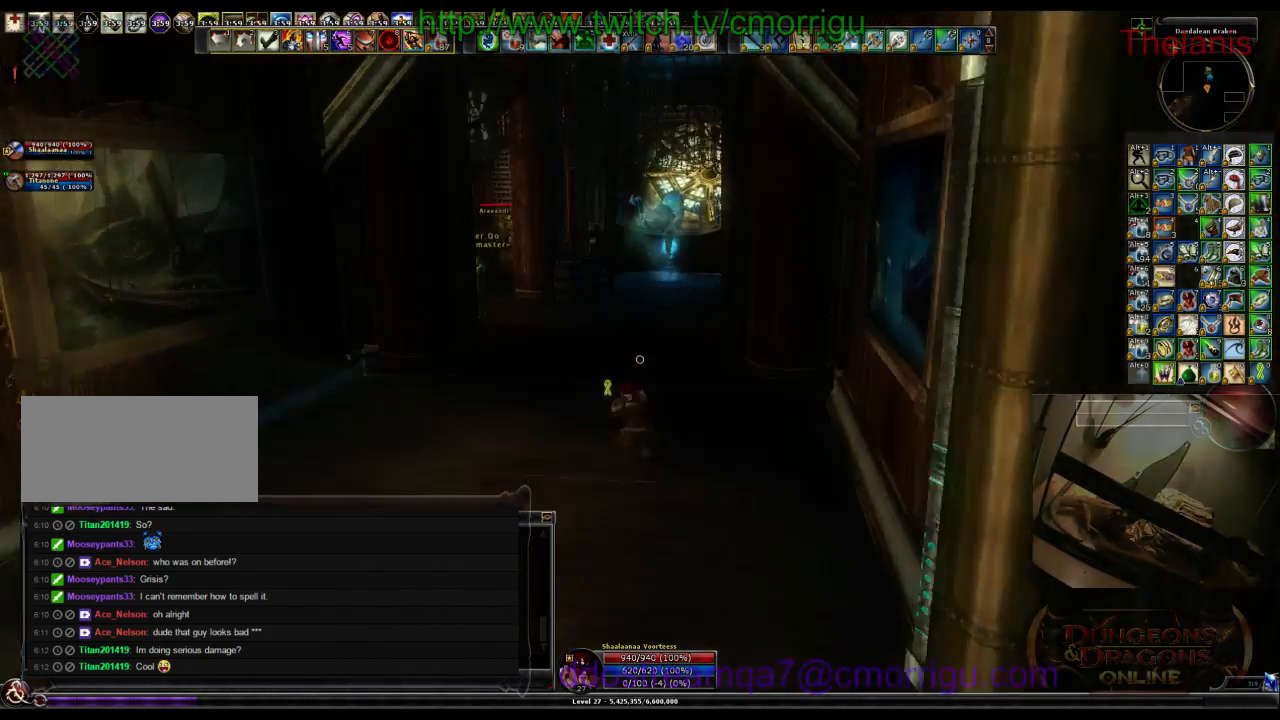
{"keys": ["w"], "events": []}
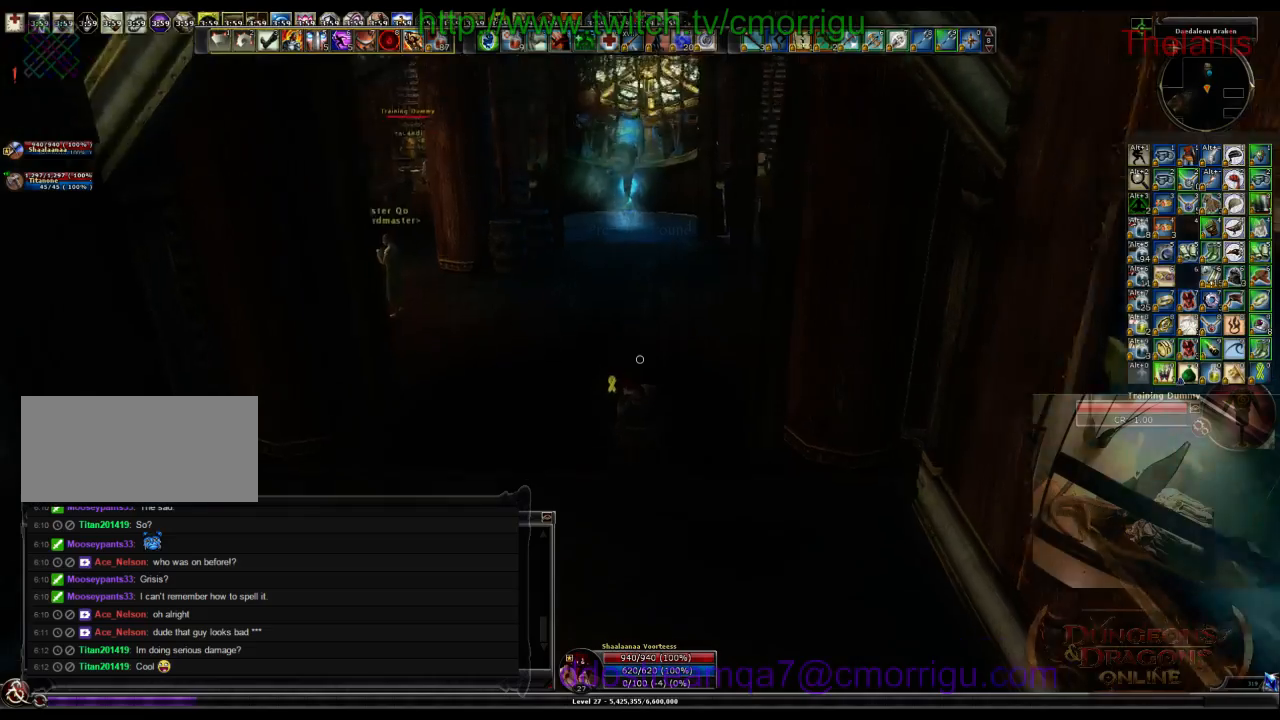
{"keys": ["w"], "events": []}
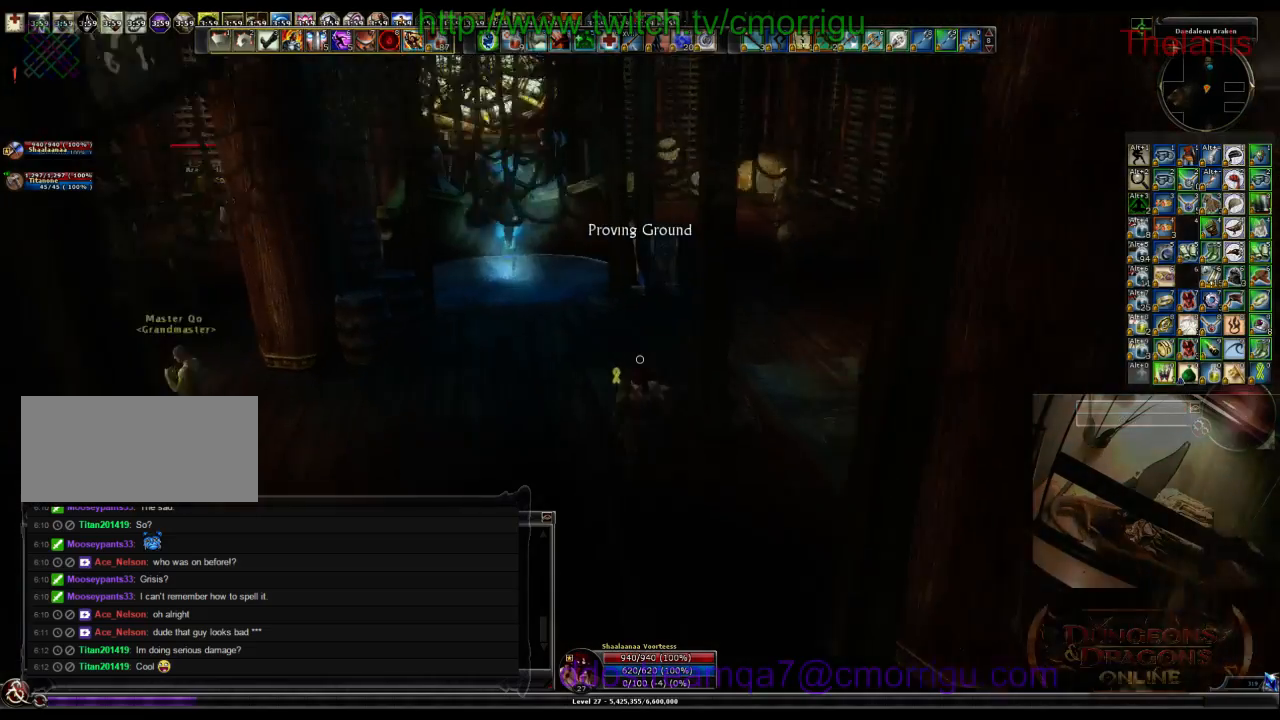
{"keys": ["d", "w"], "events": [[366, "d", "down"]]}
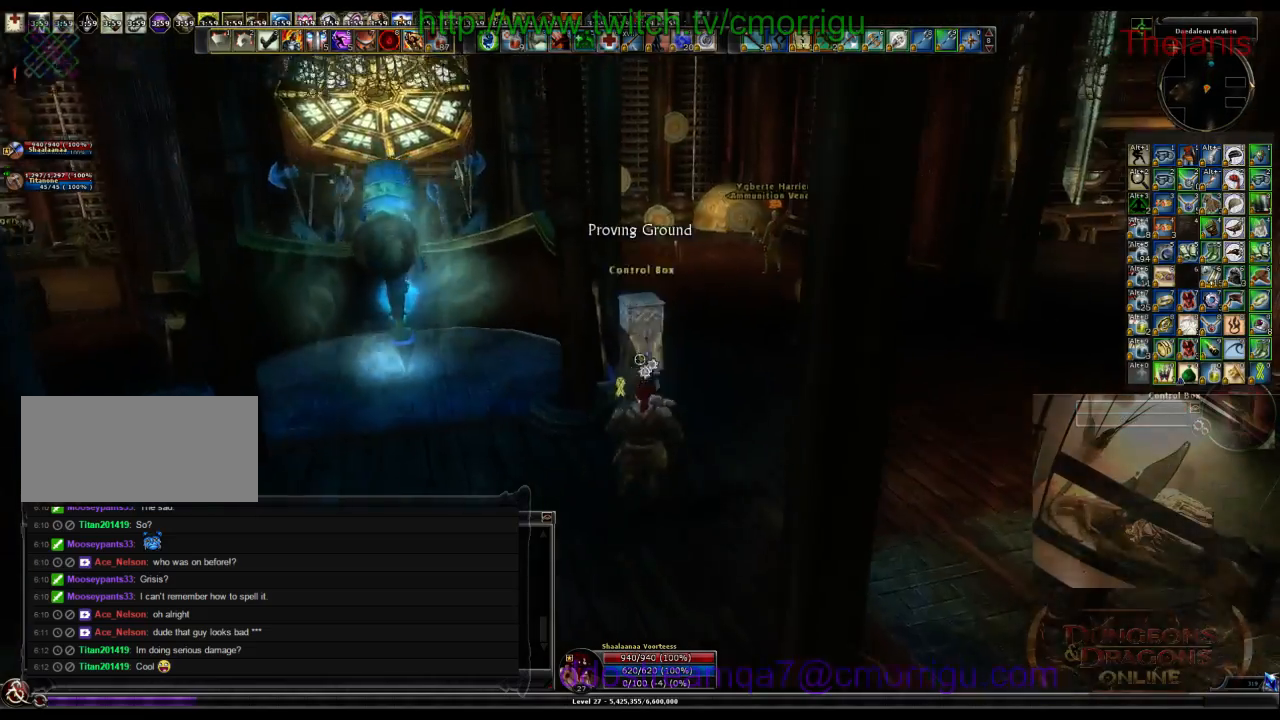
{"keys": ["w"], "events": [[166, "d", "up"]]}
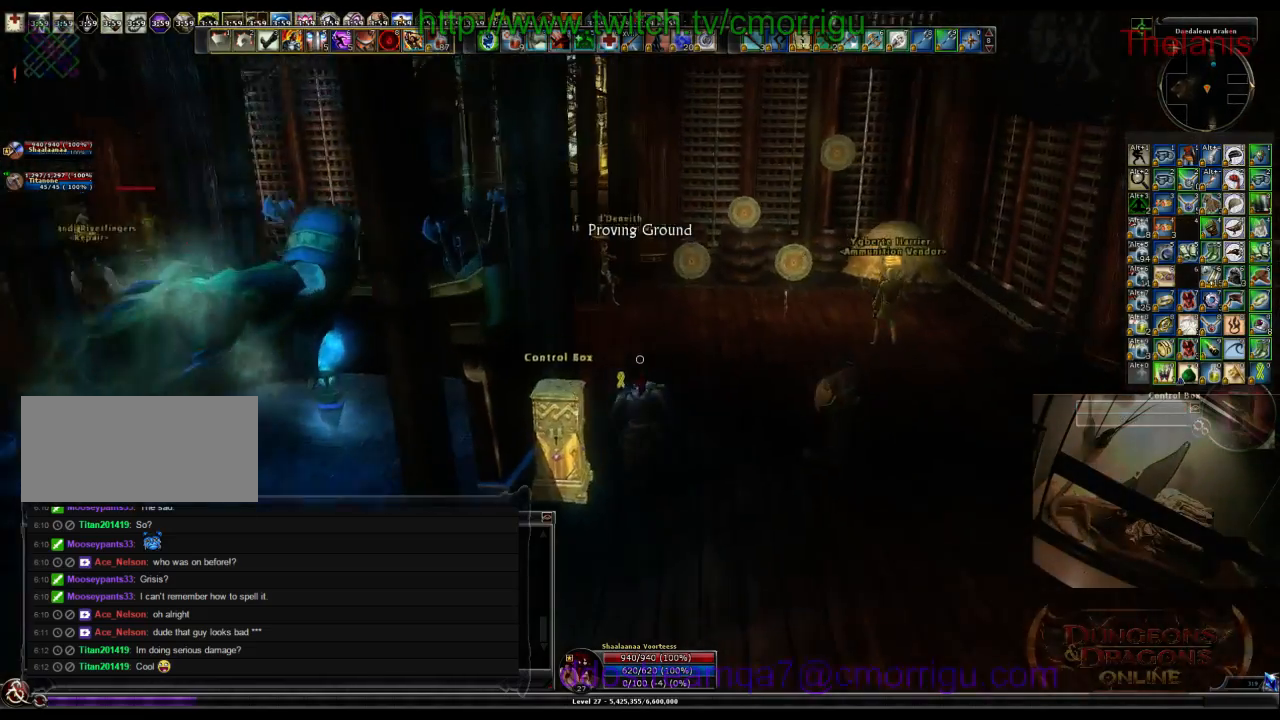
{"keys": ["d", "w"], "events": [[466, "d", "down"]]}
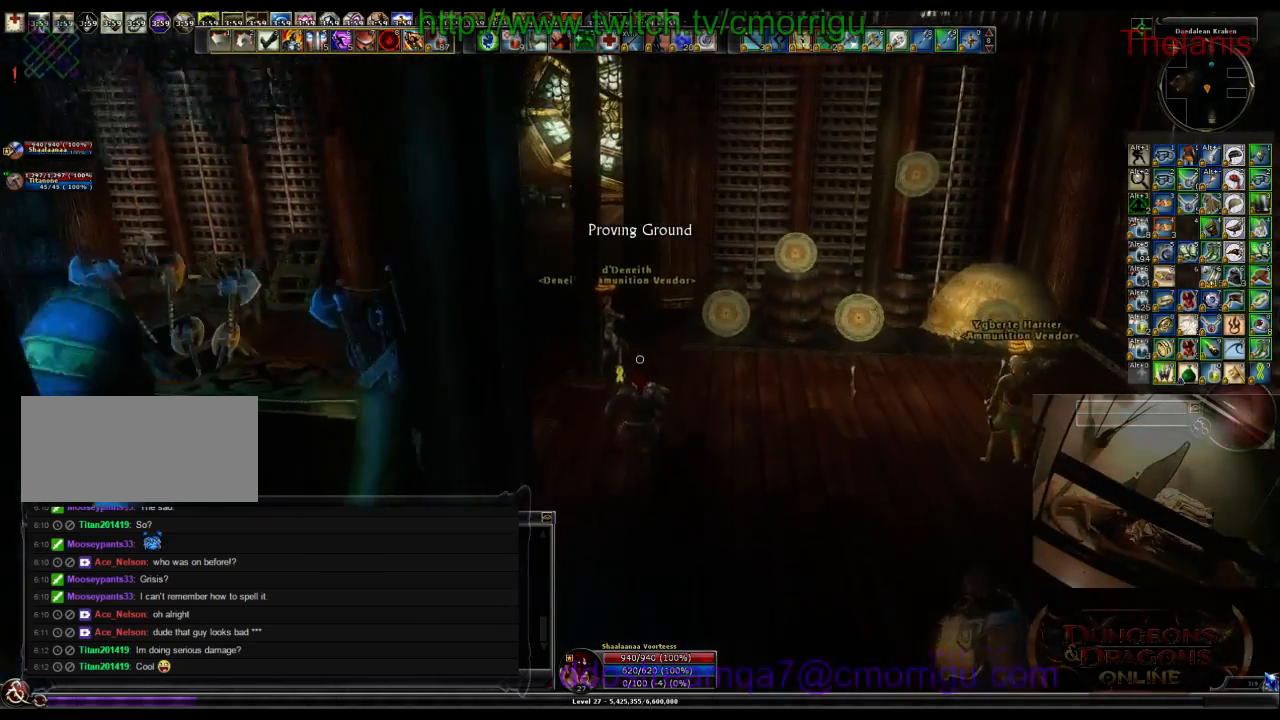
{"keys": ["w"], "events": [[100, "d", "up"]]}
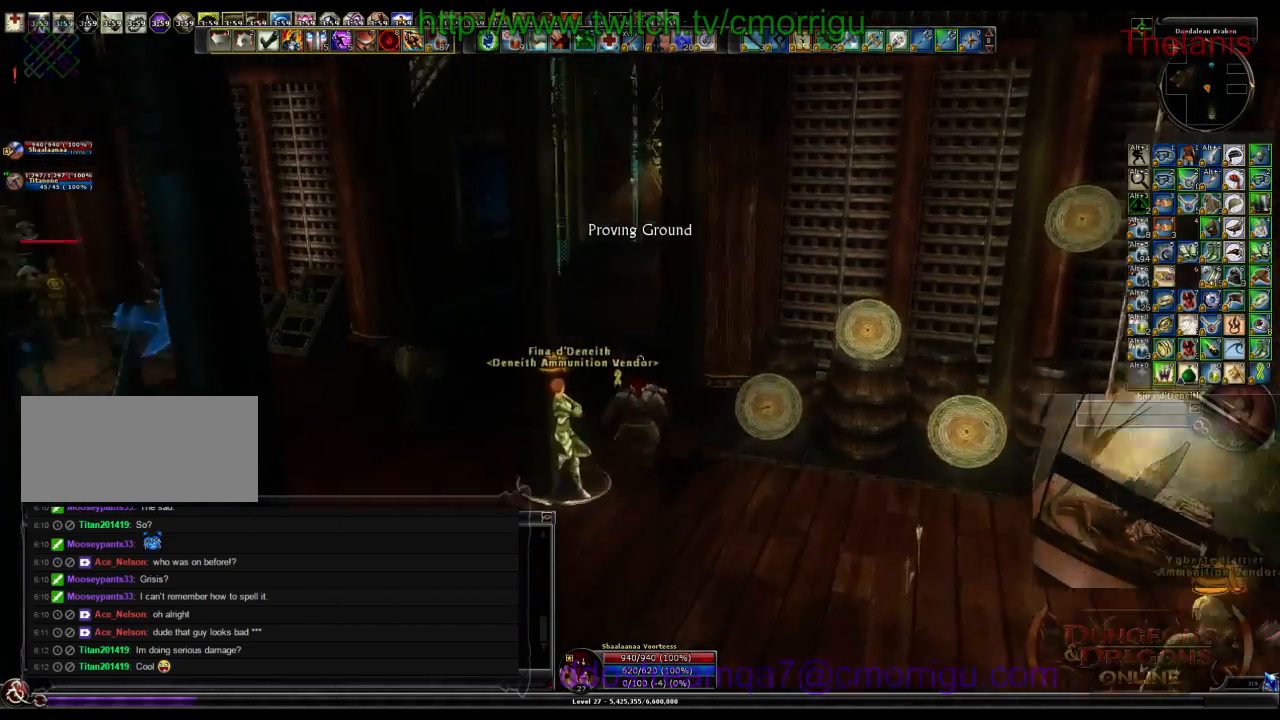
{"keys": ["a", "w"], "events": [[200, "a", "down"]]}
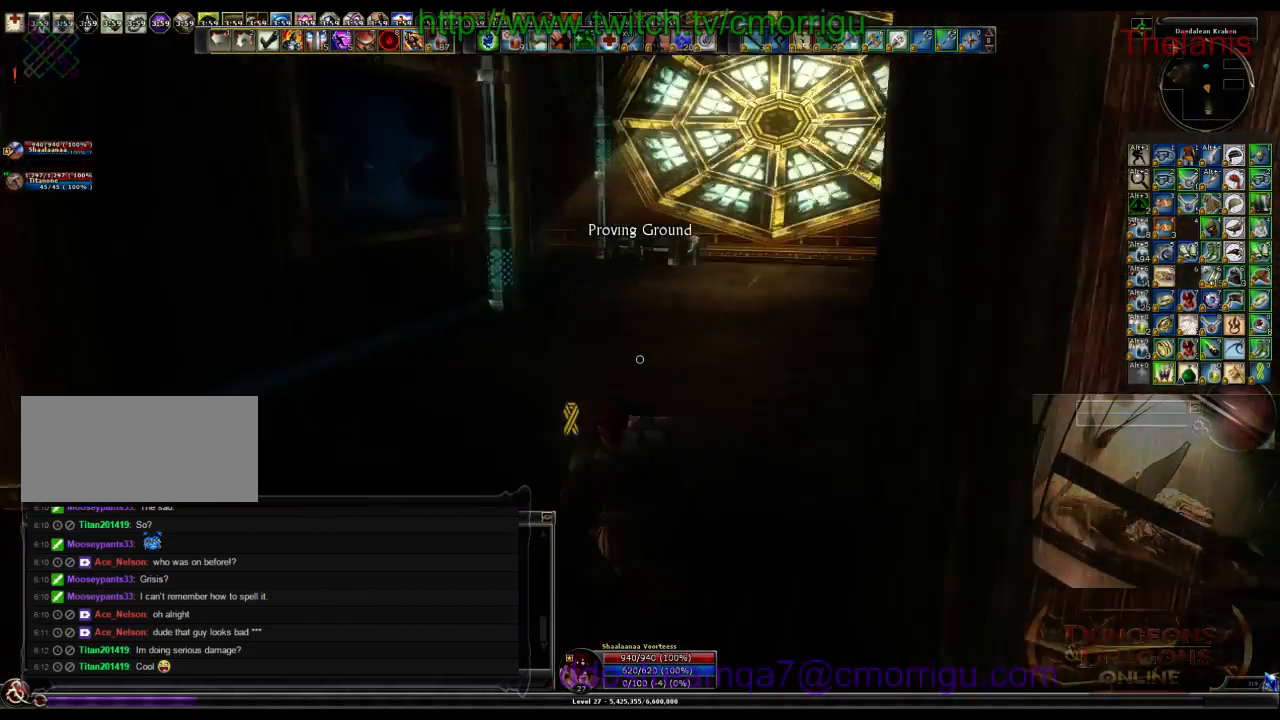
{"keys": ["w"], "events": [[33, "a", "up"]]}
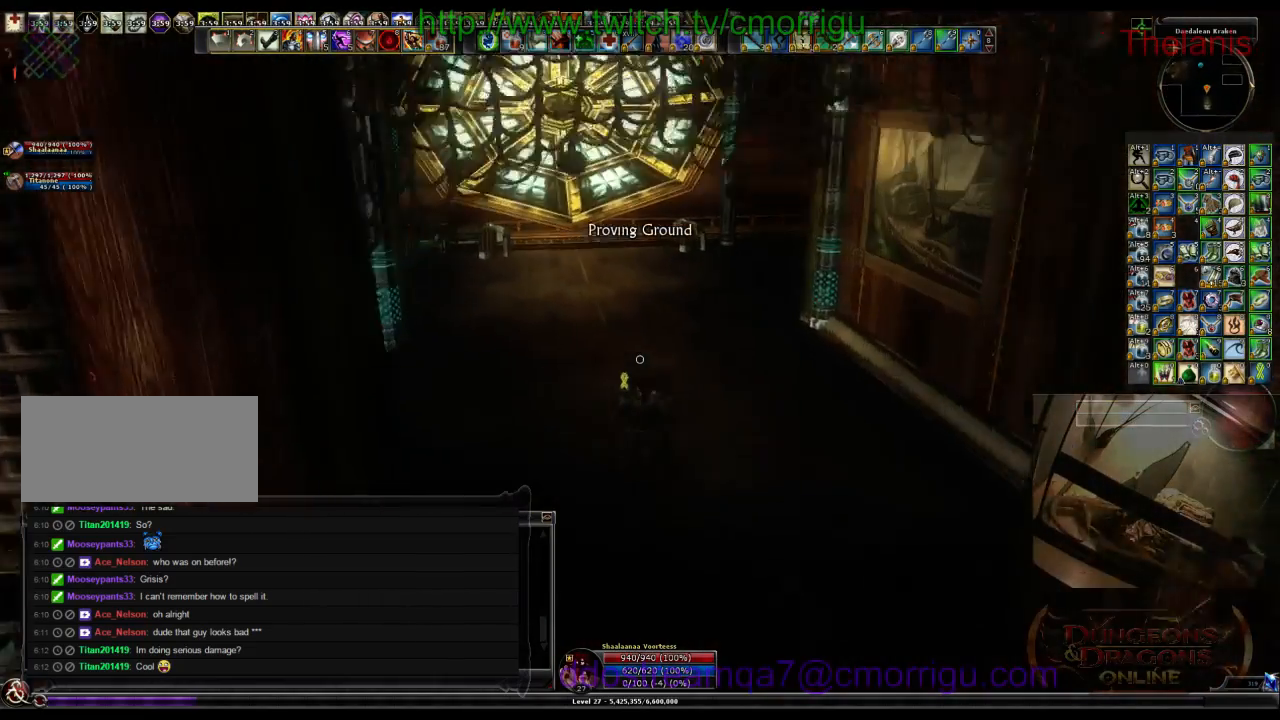
{"keys": ["w"], "events": []}
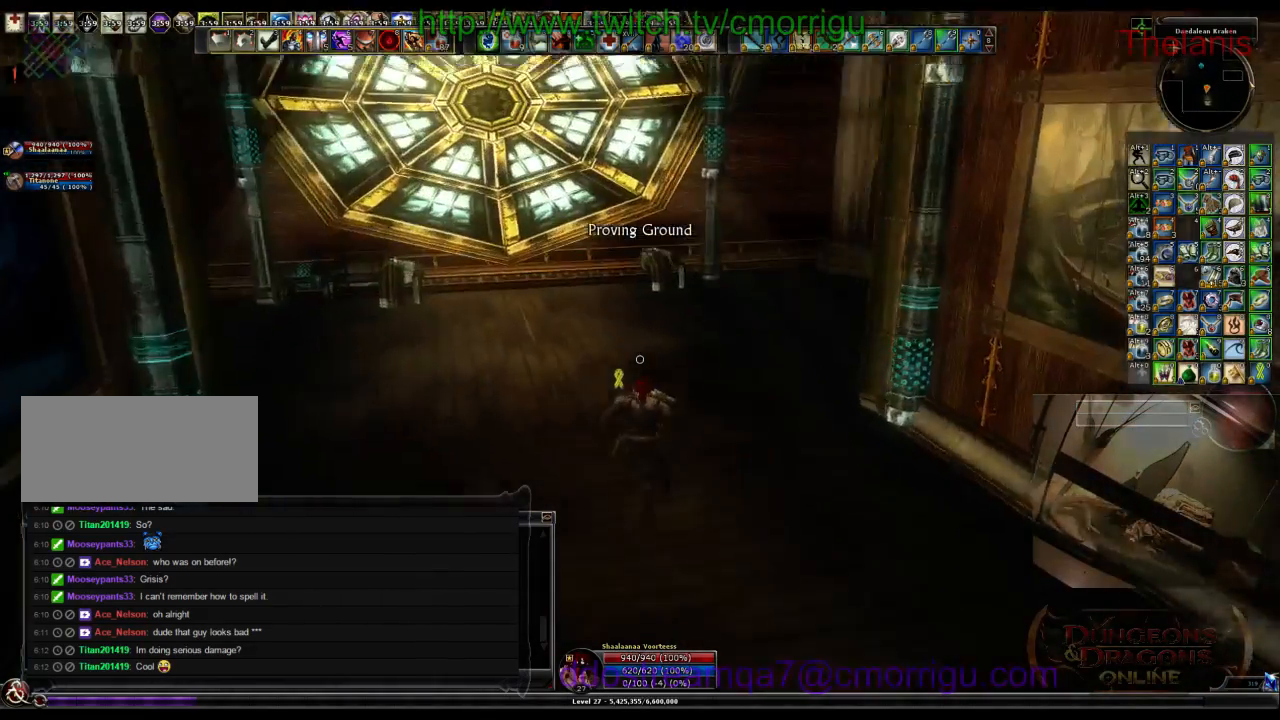
{"keys": ["w"], "events": []}
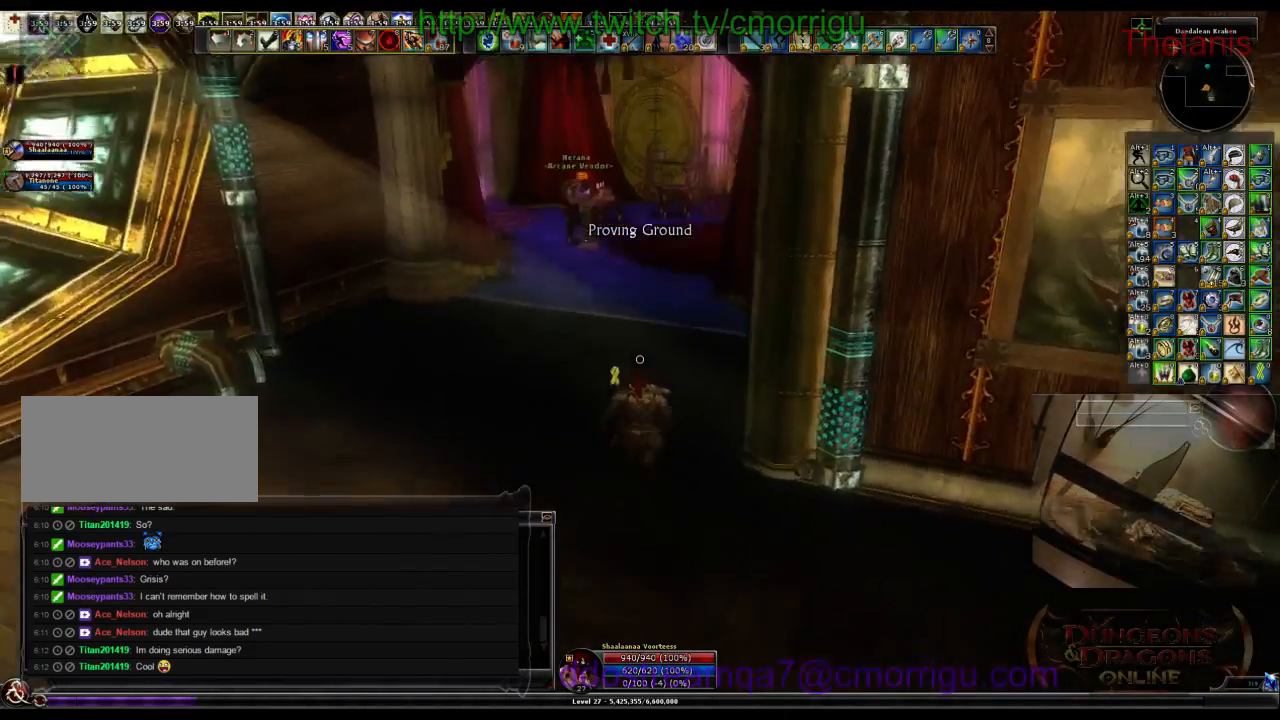
{"keys": [], "events": [[500, "w", "up"]]}
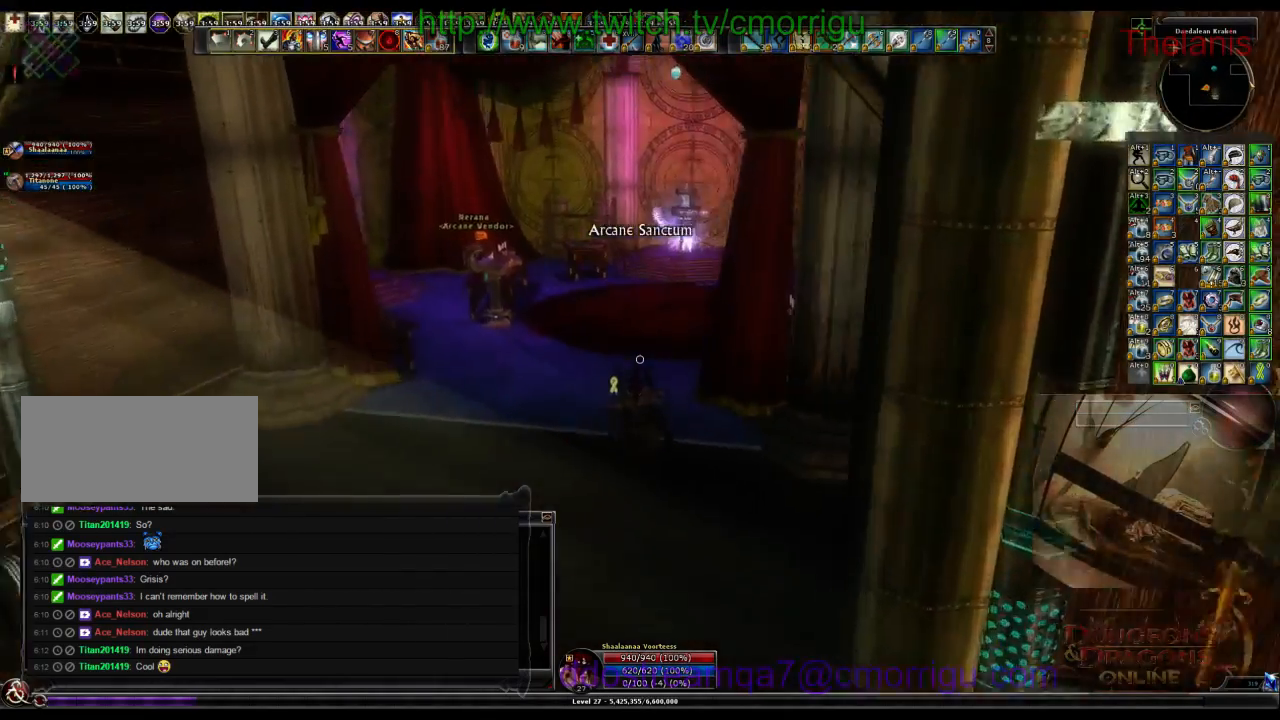
{"keys": ["w"], "events": [[233, "a", "down"], [300, "w", "down"], [433, "a", "up"]]}
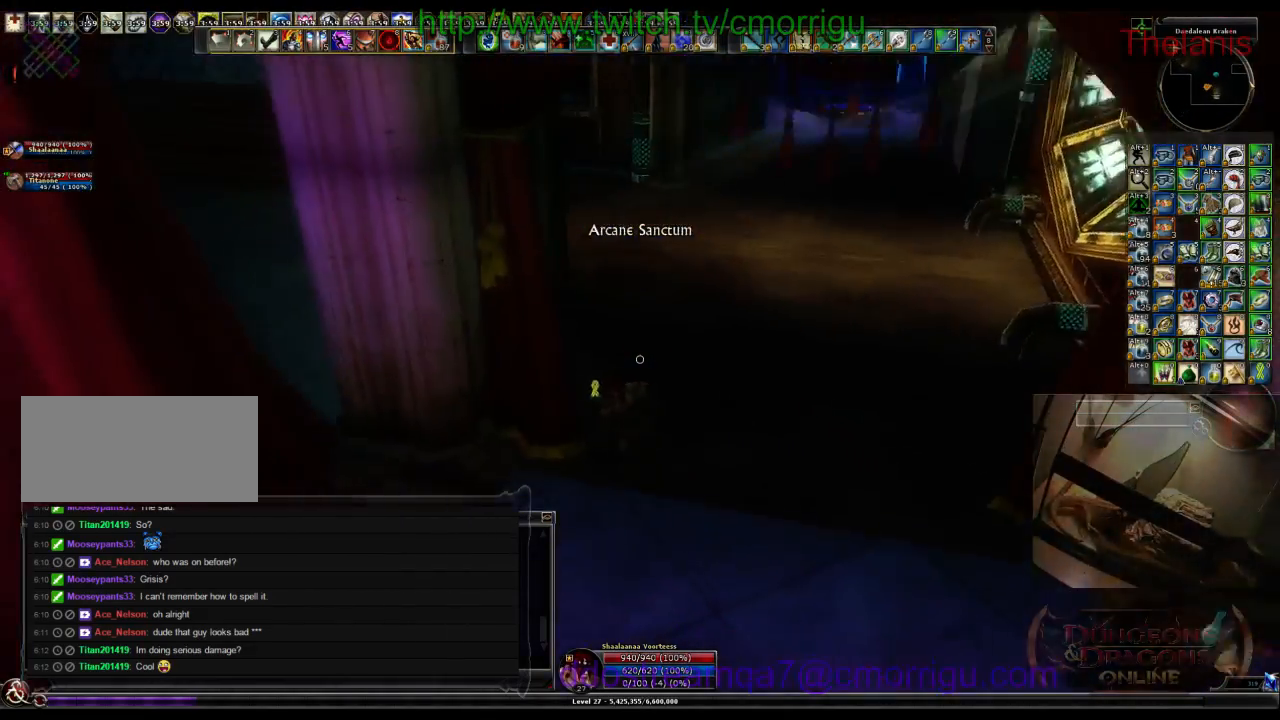
{"keys": ["d", "w"], "events": [[266, "d", "down"]]}
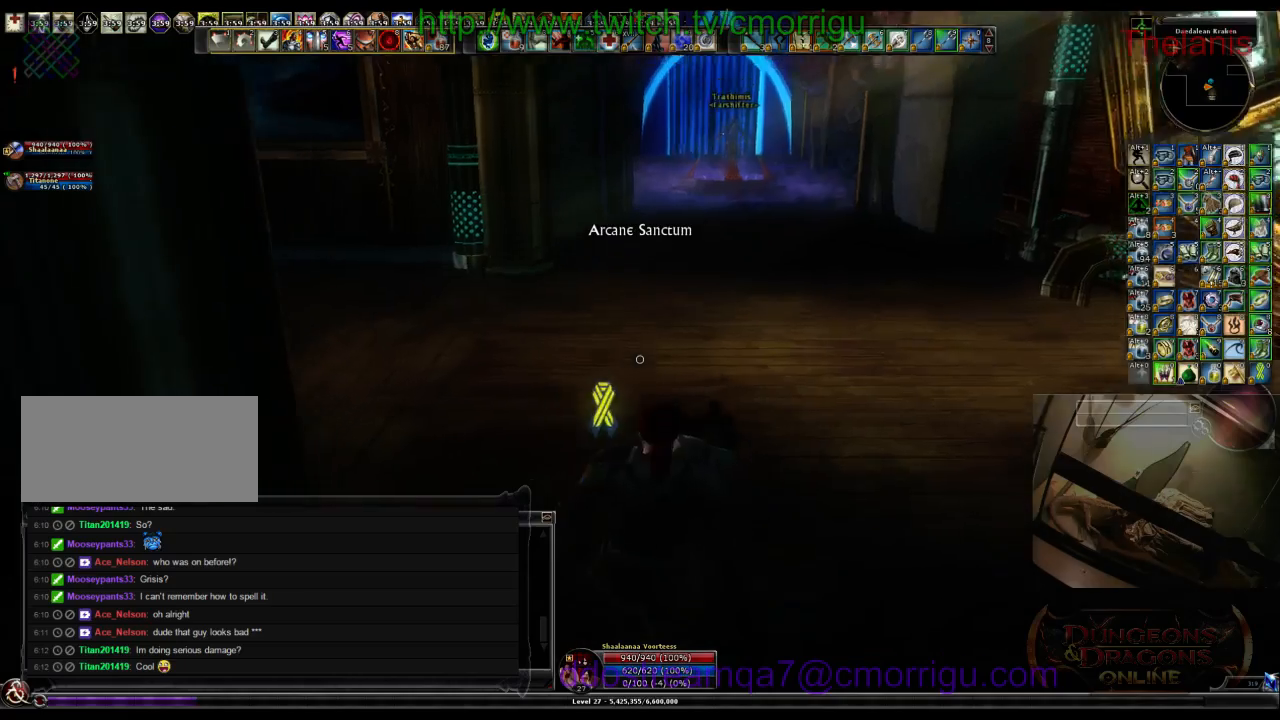
{"keys": ["w"], "events": [[233, "d", "up"]]}
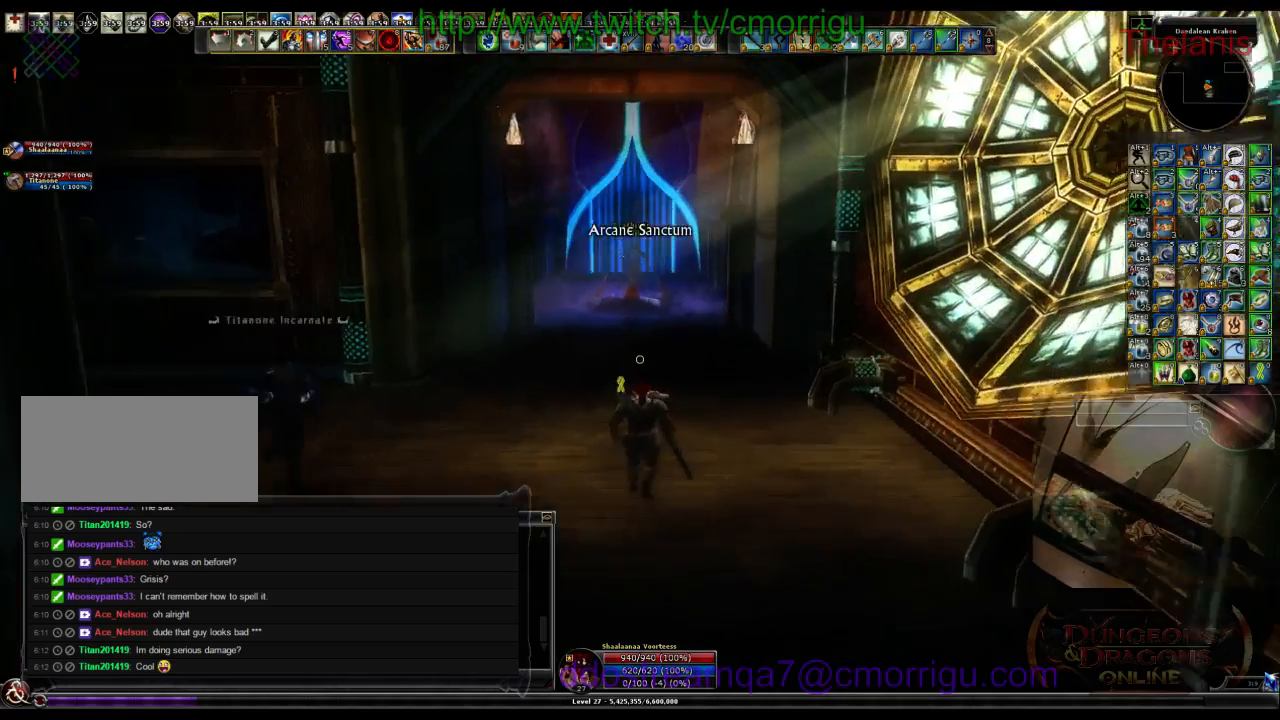
{"keys": ["w"], "events": []}
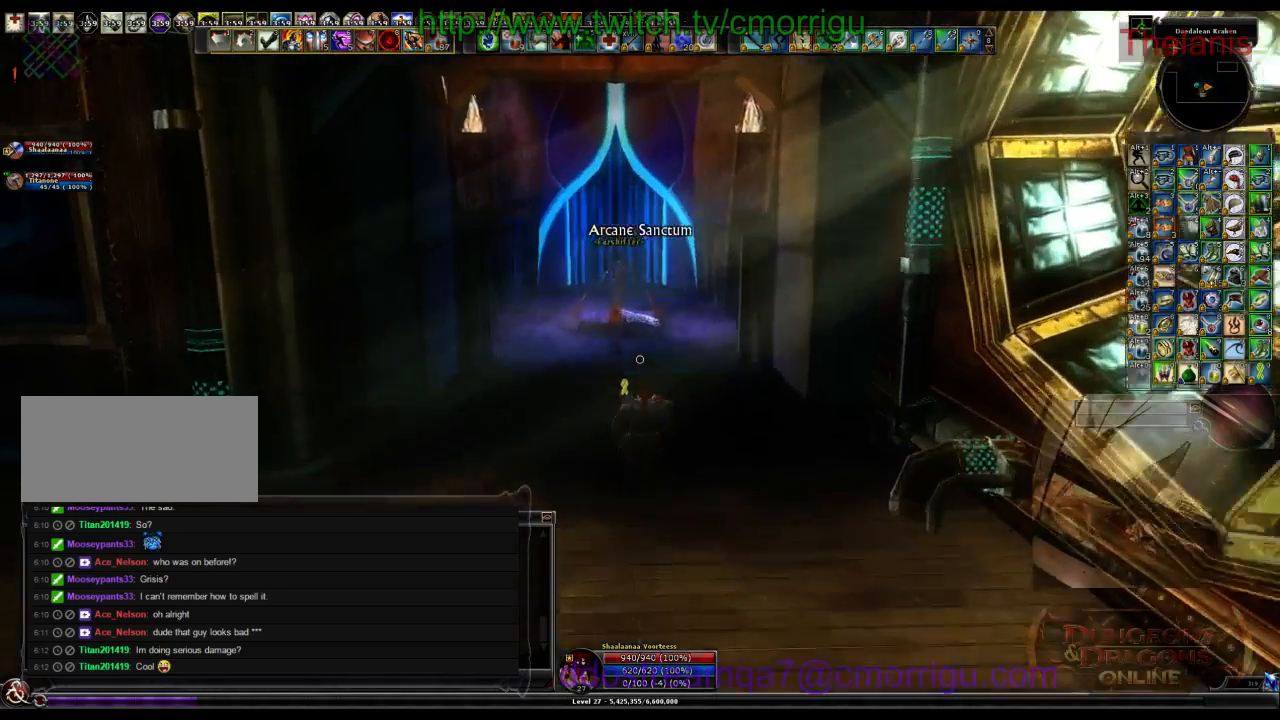
{"keys": ["w"], "events": []}
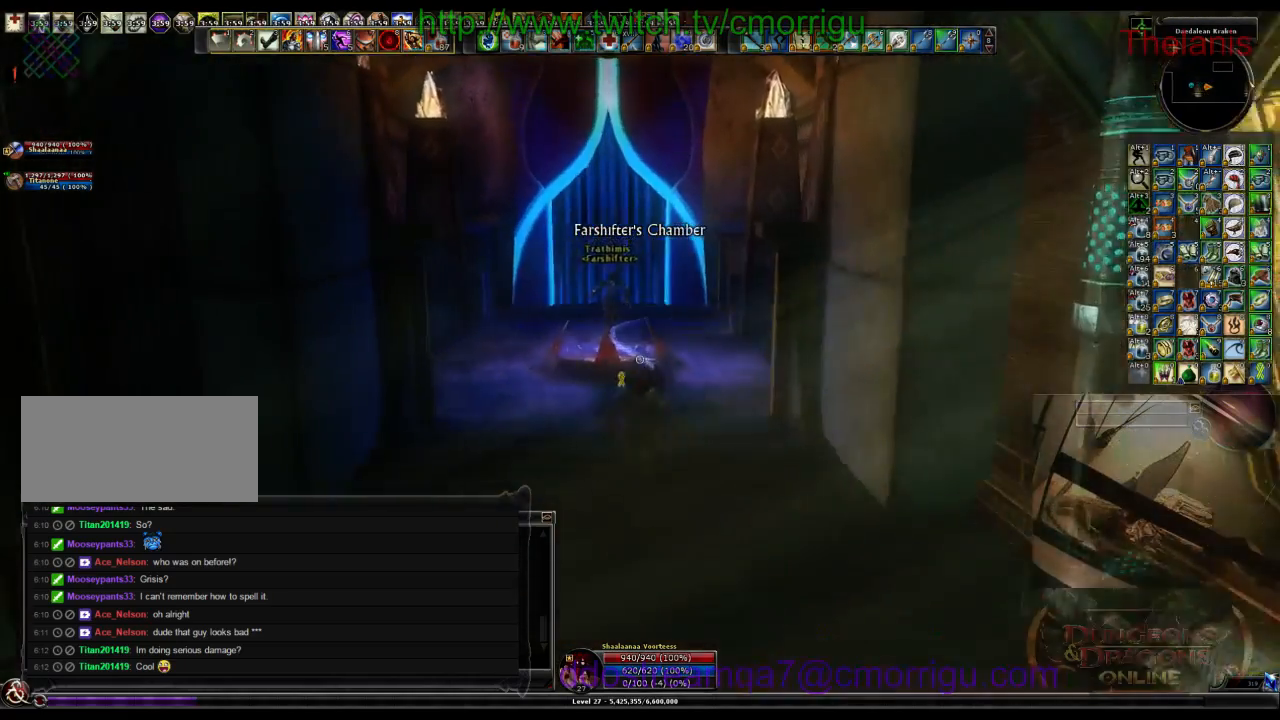
{"keys": ["w"], "events": [[166, "d", "down"], [466, "d", "up"]]}